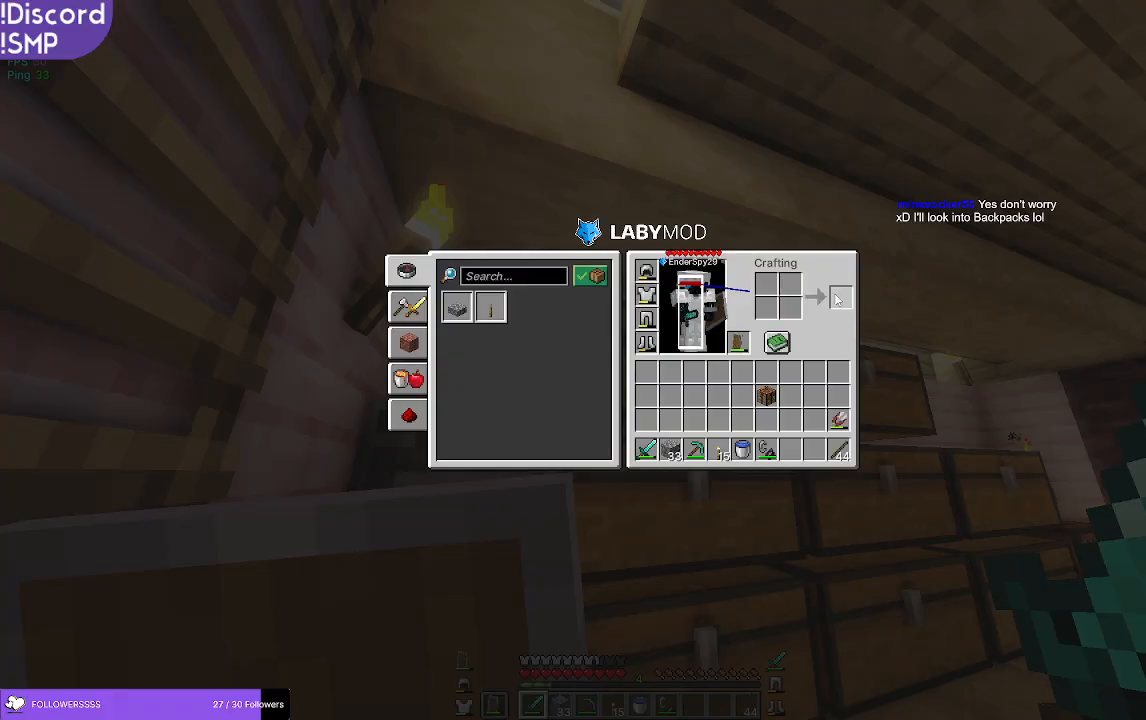
Gameplay with keyboard and mouse; each line is a JSON object with the keys and mouse buttons held at the frame after it. "events" lists presses ("down") and releases ("up") of "a", "d", "s", "w", "mouse_left" and "mouse_right" between this image and that frame as [ms after this image, input, new state], when the widget could be followed in between. "mouse_left", "mouse_right" = the "left", "right" buttons of the "mouse" list. No other keys are recorded. Fast repeated clicks can show as one long hold. Mouse movement is not recorded.
{"keys": ["w"], "mouse": [], "events": [[350, "w", "down"]]}
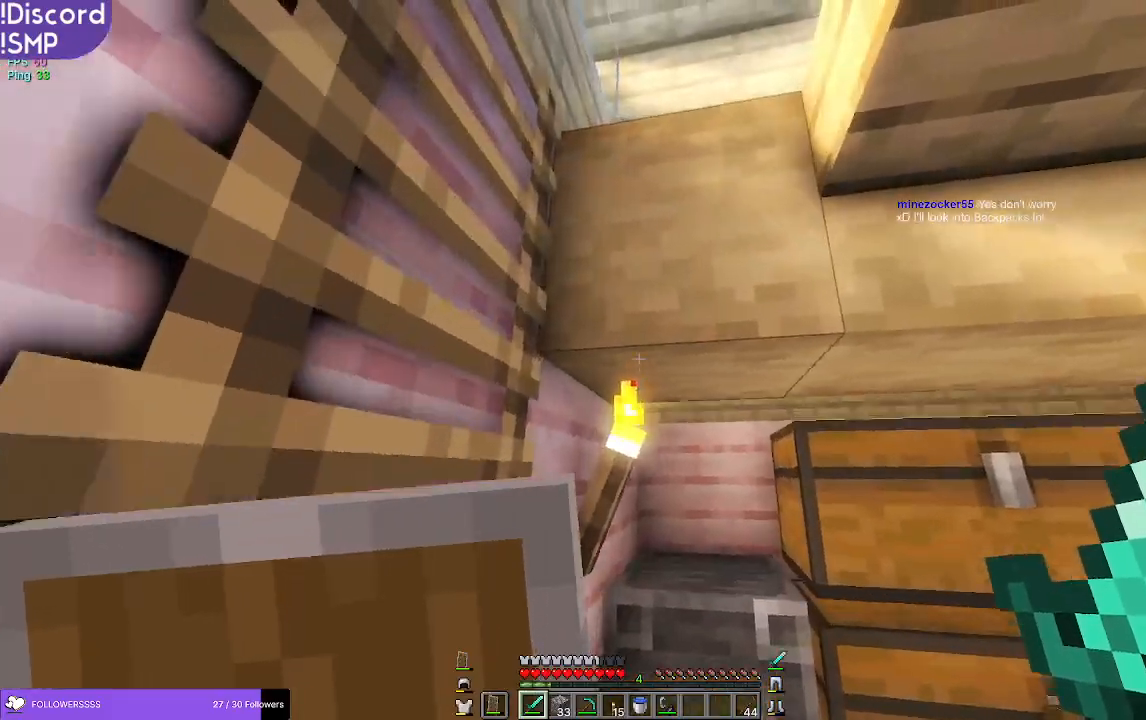
{"keys": ["a", "w"], "mouse": [], "events": [[17, "a", "down"]]}
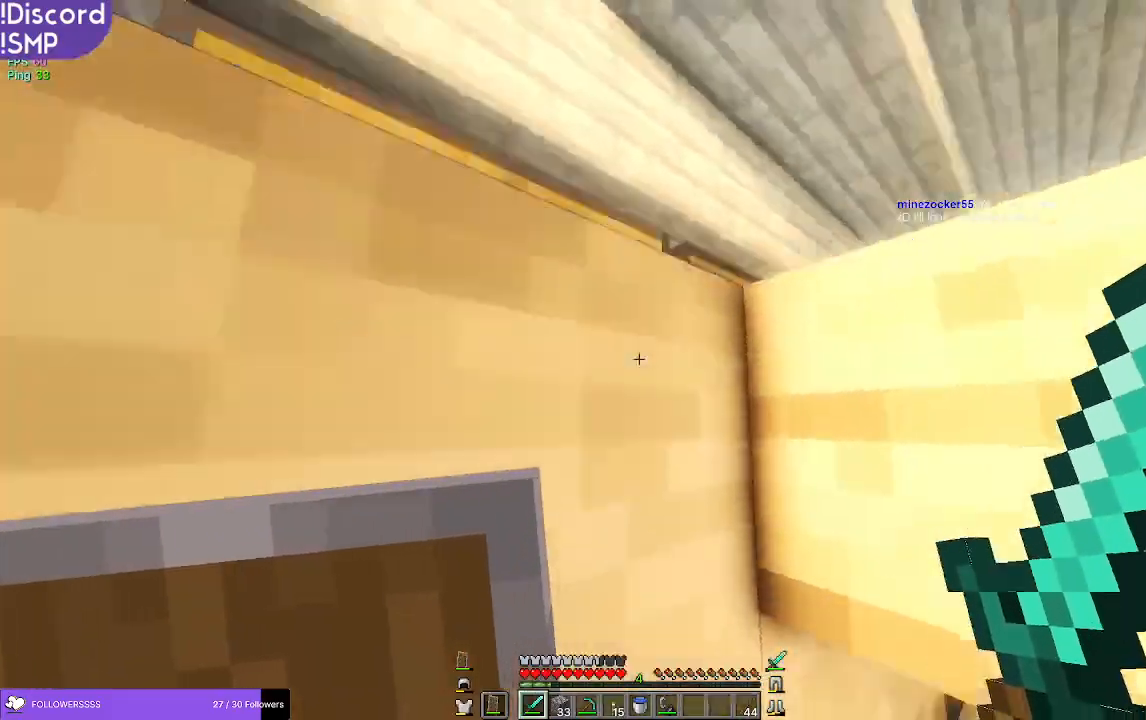
{"keys": ["w"], "mouse": [], "events": [[117, "a", "up"]]}
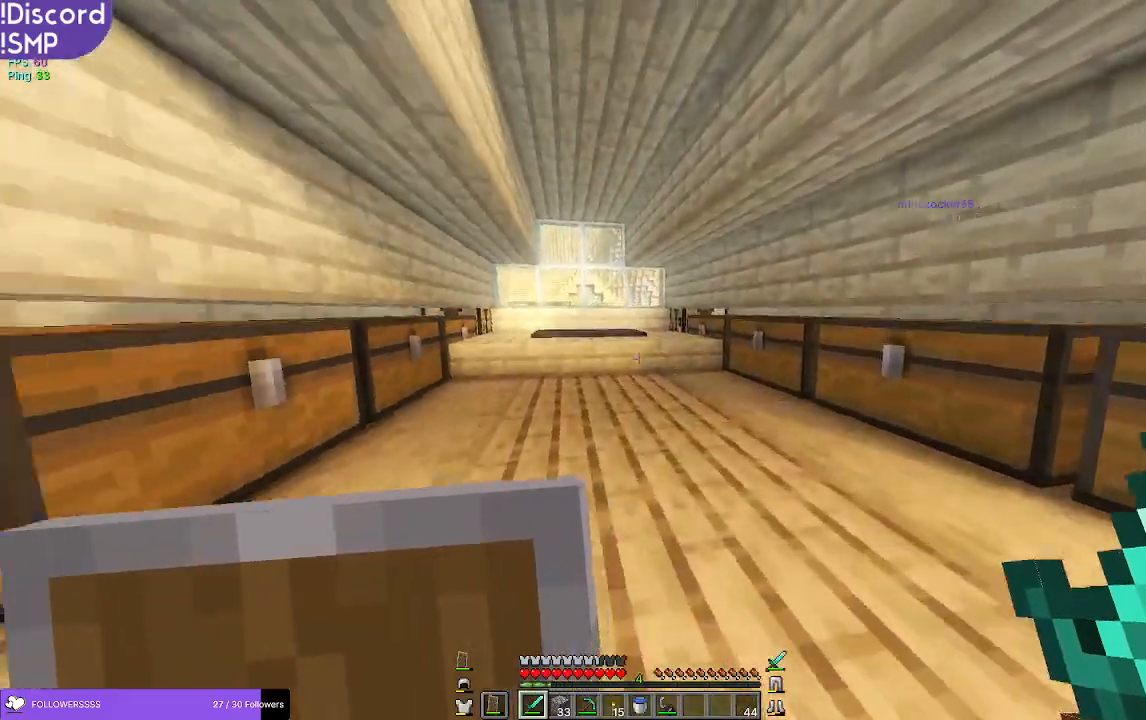
{"keys": ["w"], "mouse": [], "events": []}
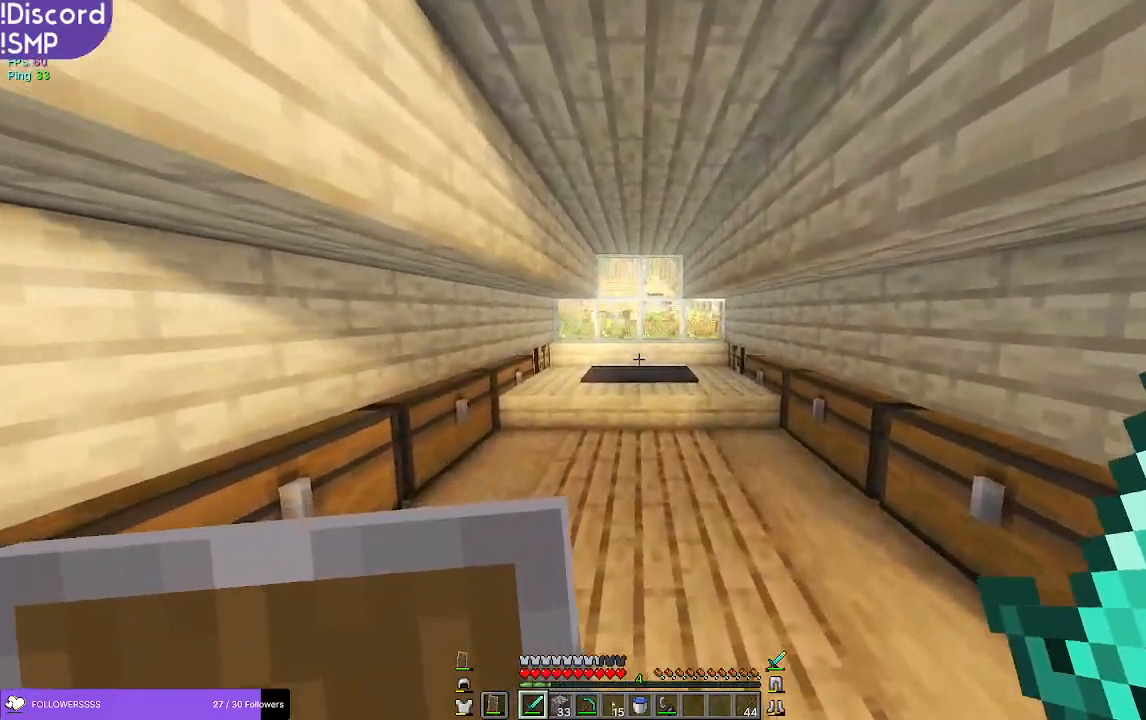
{"keys": ["d", "w"], "mouse": [], "events": [[500, "d", "down"]]}